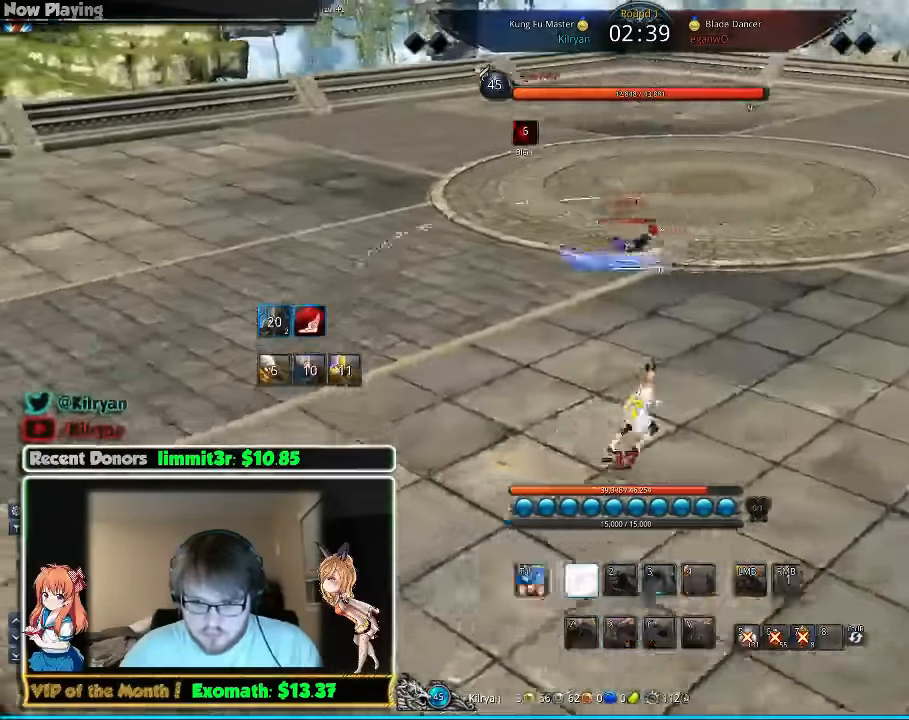
Gameplay with keyboard and mouse; each line is a JSON object with the keys and mouse buttons held at the frame after it. "events" lists presses ("down") and releases ("up") of "1", "2", "3", "4", "5", "a", "alt", "c", "ctrl", "d", "e", "f", "q", "r", "s", "shift", "space", "tab", "v", "w", "x", "z", "mouse_left", "mouse_middle", "mouse_right", "mouse_wheel_up" and "mouse_wheel_down" between this image and that frame as [ms after this image, input, new state], when the widget could be followed in between. "mouse_left", "mouse_middle", "mouse_right", "mouse_wheel_up", "mouse_wheel_down" = the "left", "middle", "right", "wheel_up", "wheel_down" buttons of the "mouse" list. No other keys are recorded. Mouse movement is not recorded.
{"keys": ["w"], "mouse": [], "events": [[20, "1", "up"], [120, "1", "down"], [220, "1", "up"], [440, "d", "up"], [440, "w", "down"]]}
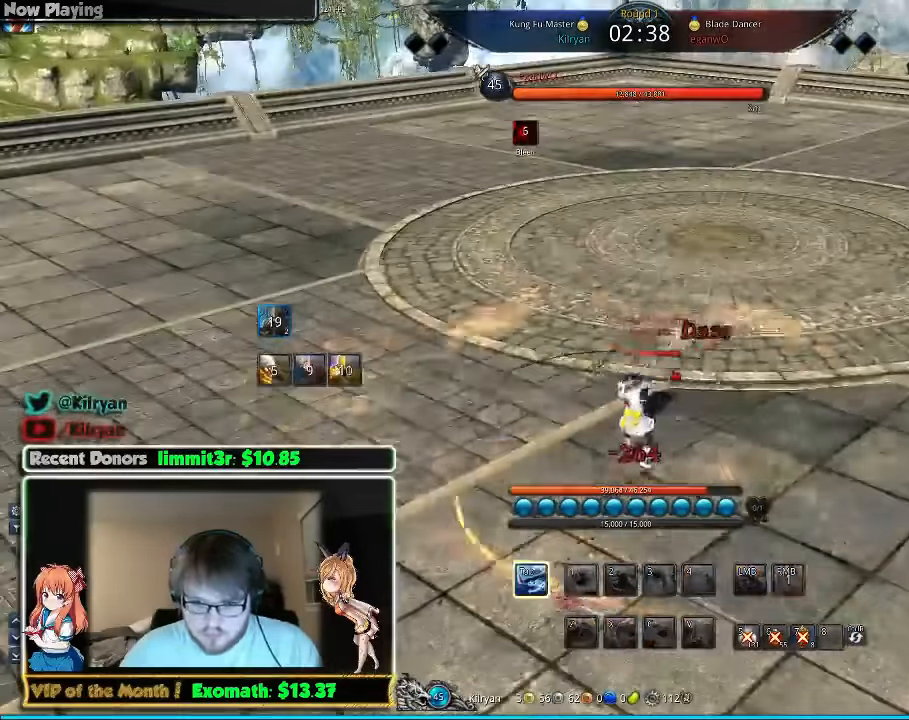
{"keys": ["a"], "mouse": [], "events": [[40, "e", "down"], [120, "a", "down"], [180, "e", "up"], [320, "f", "down"], [340, "w", "up"], [440, "f", "up"]]}
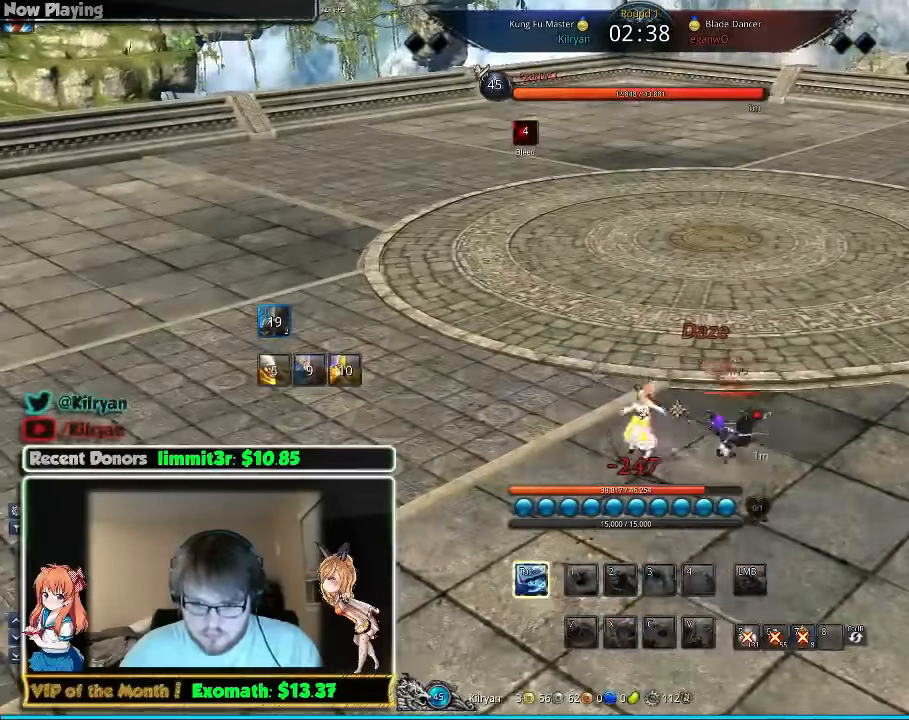
{"keys": ["w"], "mouse": [], "events": [[20, "a", "up"], [40, "w", "down"], [140, "tab", "down"], [180, "tab", "up"]]}
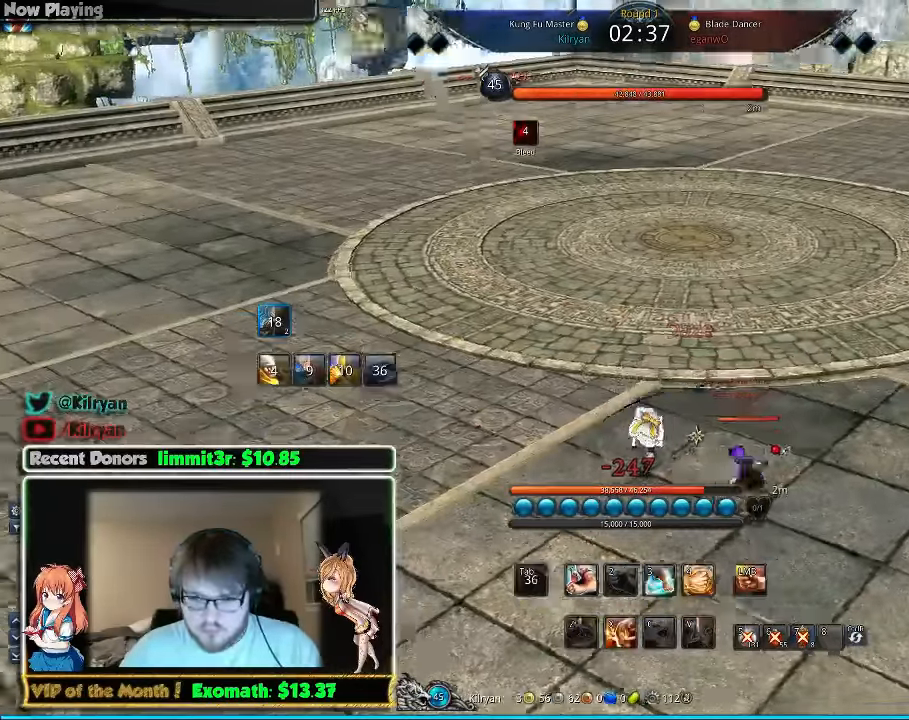
{"keys": ["a", "w"], "mouse": [], "events": [[200, "tab", "down"], [280, "tab", "up"], [380, "e", "down"], [480, "a", "down"], [500, "e", "up"]]}
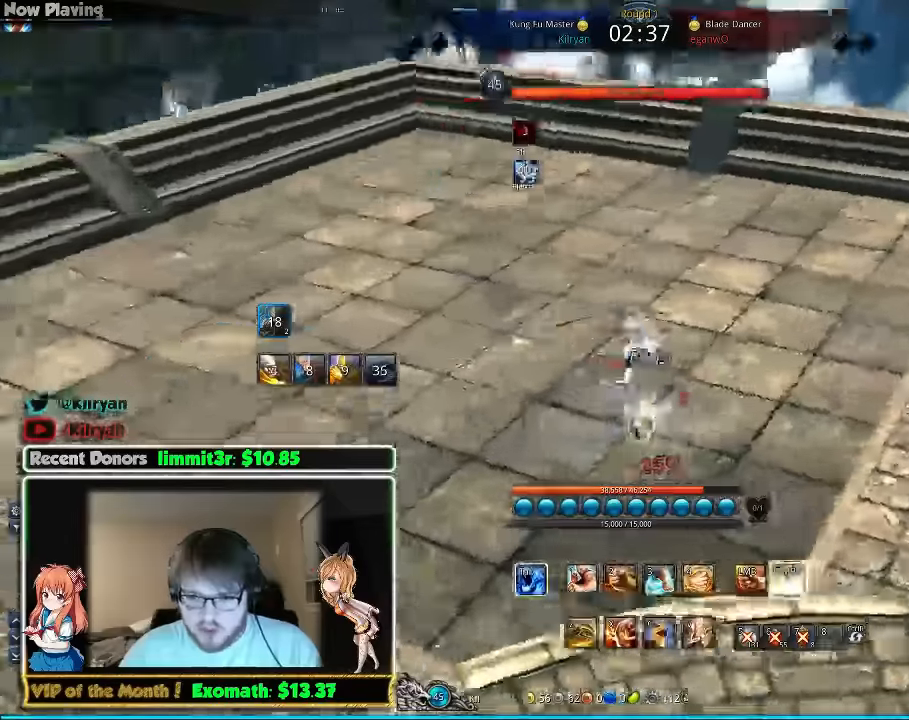
{"keys": ["a", "w"], "mouse": [], "events": [[80, "e", "down"], [100, "w", "up"], [340, "e", "up"], [380, "a", "up"], [380, "e", "down"], [380, "w", "down"], [480, "e", "up"], [500, "a", "down"]]}
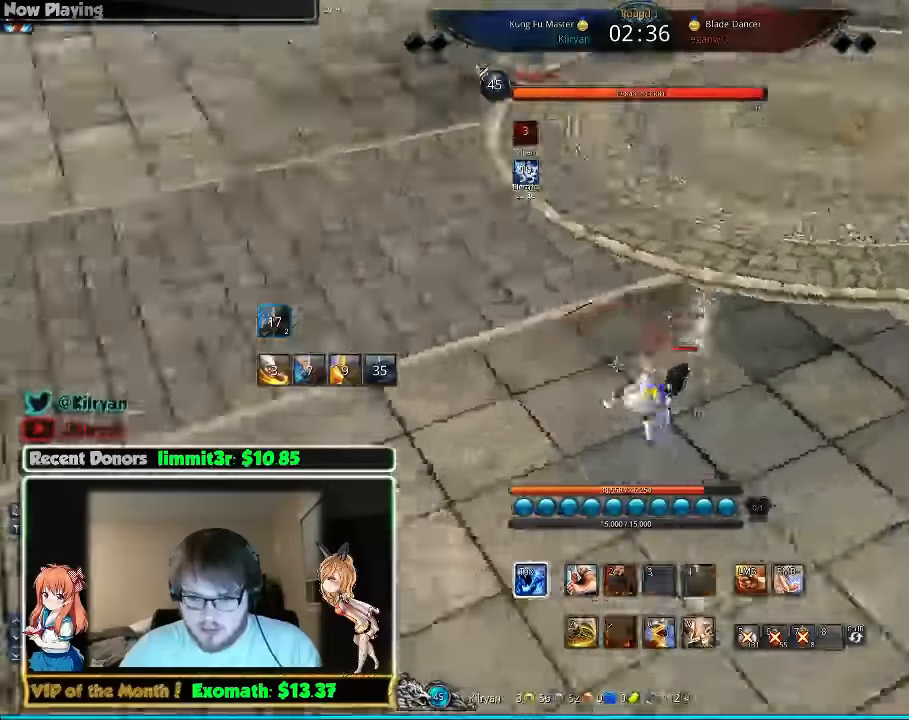
{"keys": ["e", "w"], "mouse": [], "events": [[40, "e", "down"], [140, "e", "up"], [140, "w", "up"], [200, "e", "down"], [200, "w", "down"], [280, "a", "up"], [320, "e", "up"], [440, "e", "down"]]}
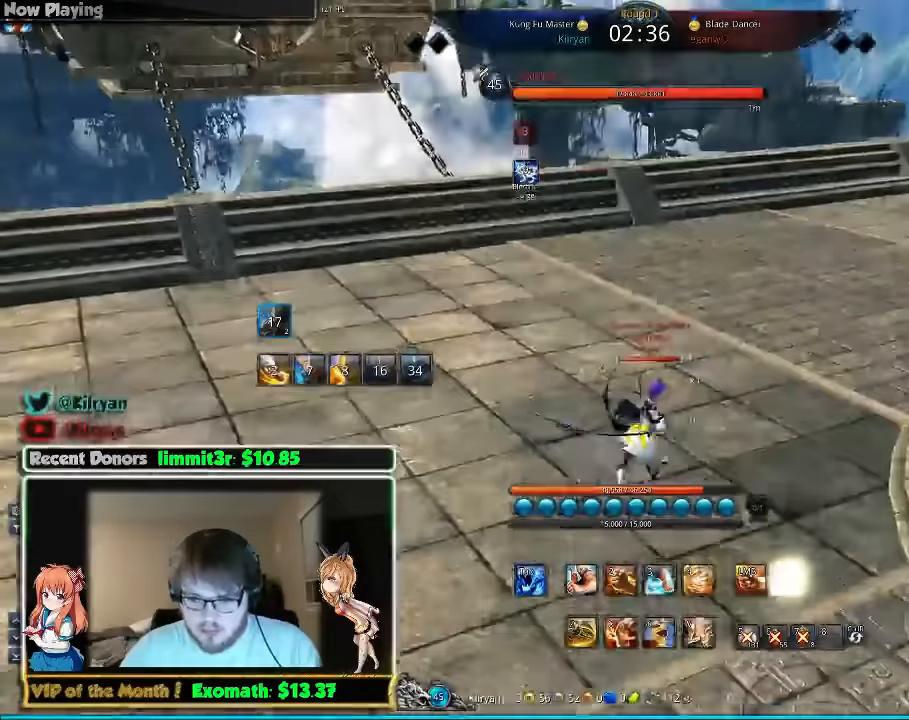
{"keys": ["d", "w"], "mouse": [], "events": [[80, "a", "down"], [80, "e", "up"], [120, "a", "up"], [180, "d", "down"], [220, "w", "up"], [280, "mouse_right", "down"], [340, "mouse_right", "up"], [460, "w", "down"]]}
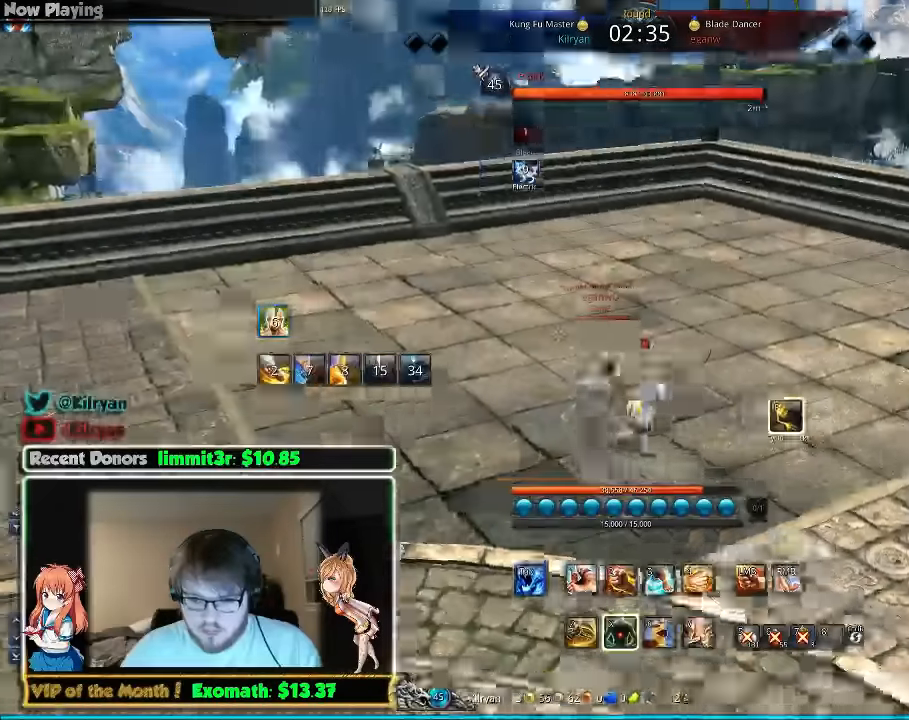
{"keys": ["w"], "mouse": [], "events": [[20, "d", "up"]]}
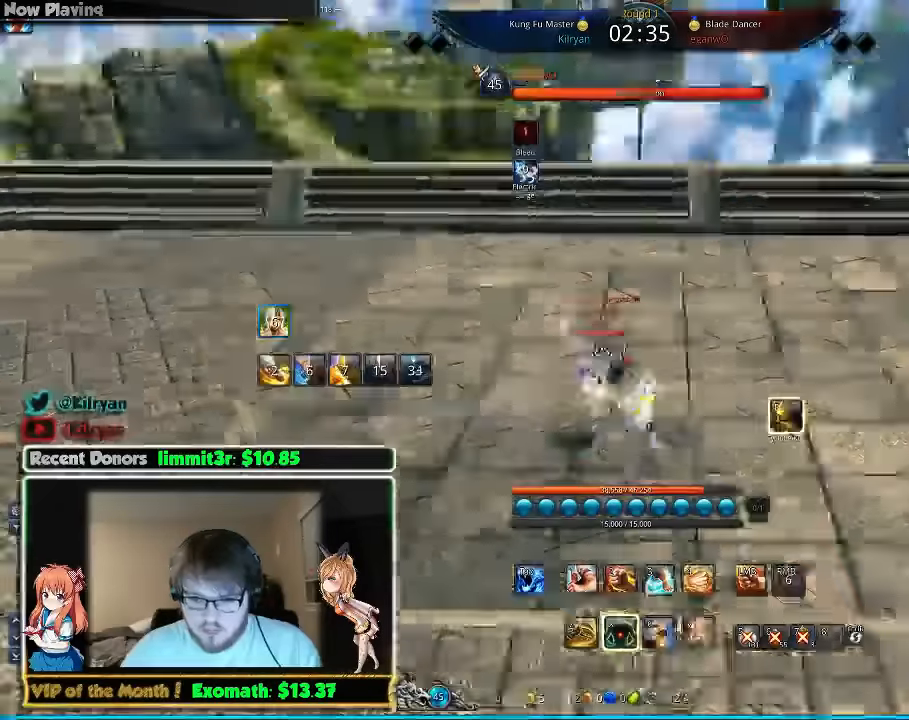
{"keys": ["d"], "mouse": [], "events": [[20, "d", "down"], [20, "w", "up"], [260, "z", "down"], [320, "z", "up"]]}
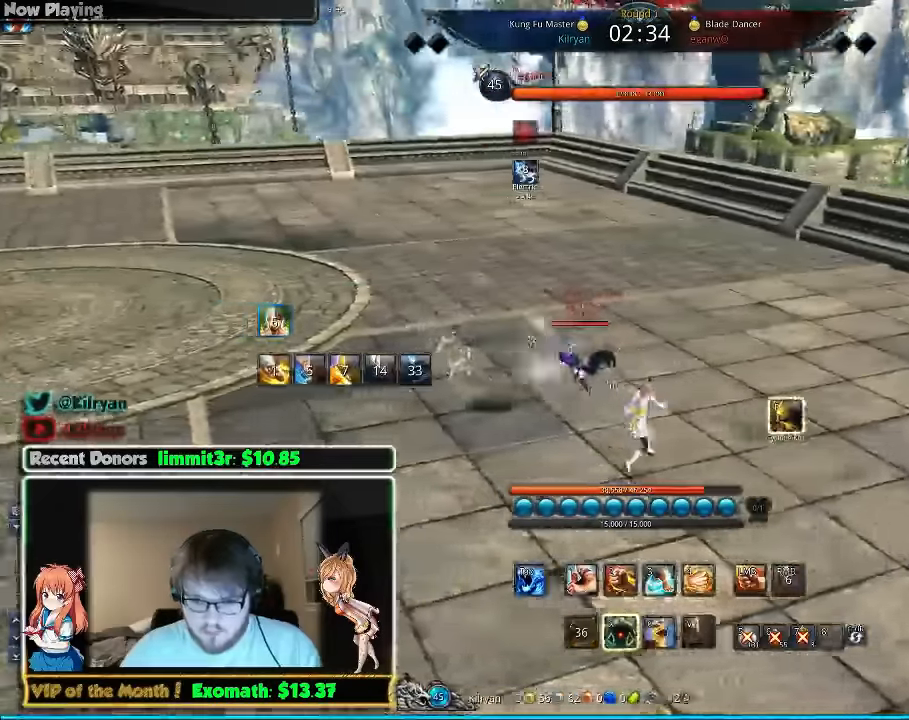
{"keys": ["w"], "mouse": [], "events": [[260, "w", "down"], [440, "d", "up"]]}
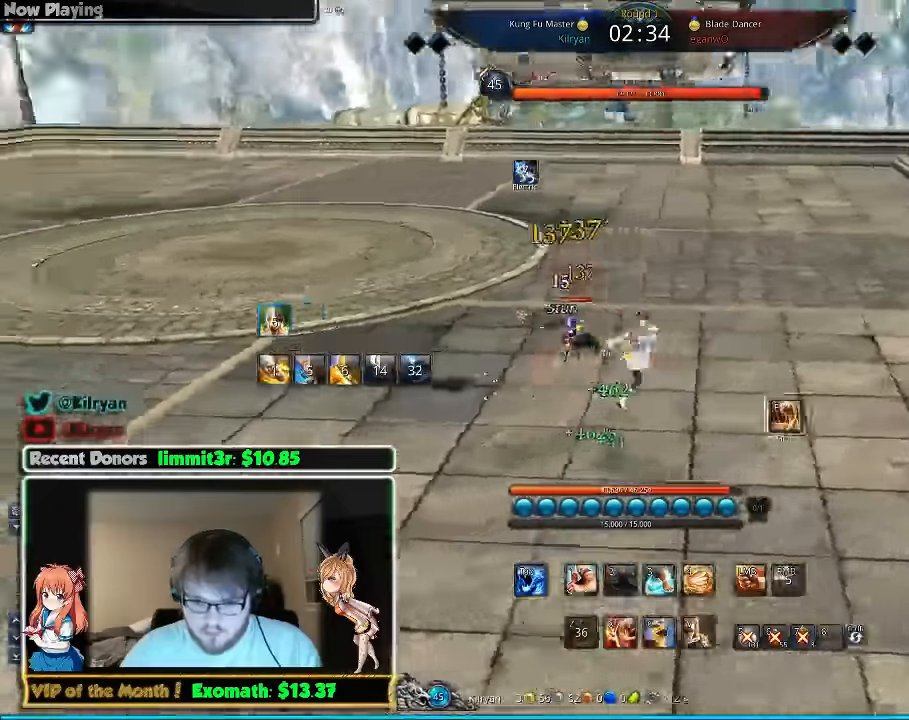
{"keys": ["w"], "mouse": [], "events": [[20, "d", "down"], [160, "d", "up"]]}
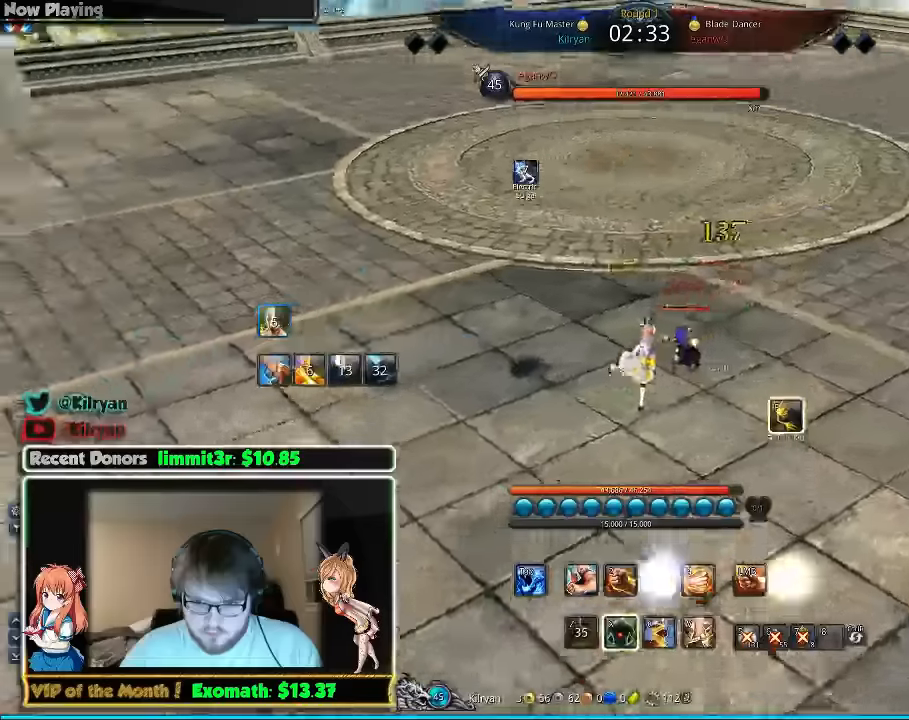
{"keys": ["3"], "mouse": ["left"], "events": [[60, "3", "down"], [140, "3", "up"], [140, "w", "up"], [240, "3", "down"], [300, "3", "up"], [340, "3", "down"], [500, "mouse_left", "down"]]}
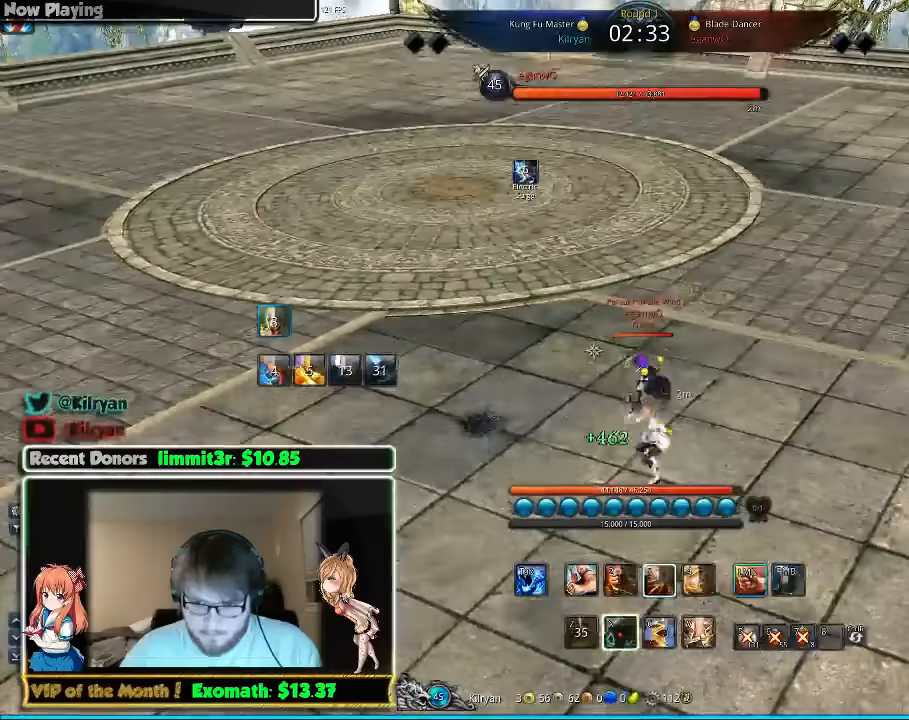
{"keys": ["x"], "mouse": [], "events": [[60, "3", "up"], [60, "mouse_left", "up"], [60, "x", "down"], [200, "x", "up"], [260, "x", "down"], [360, "x", "up"], [400, "x", "down"], [460, "x", "up"], [500, "x", "down"]]}
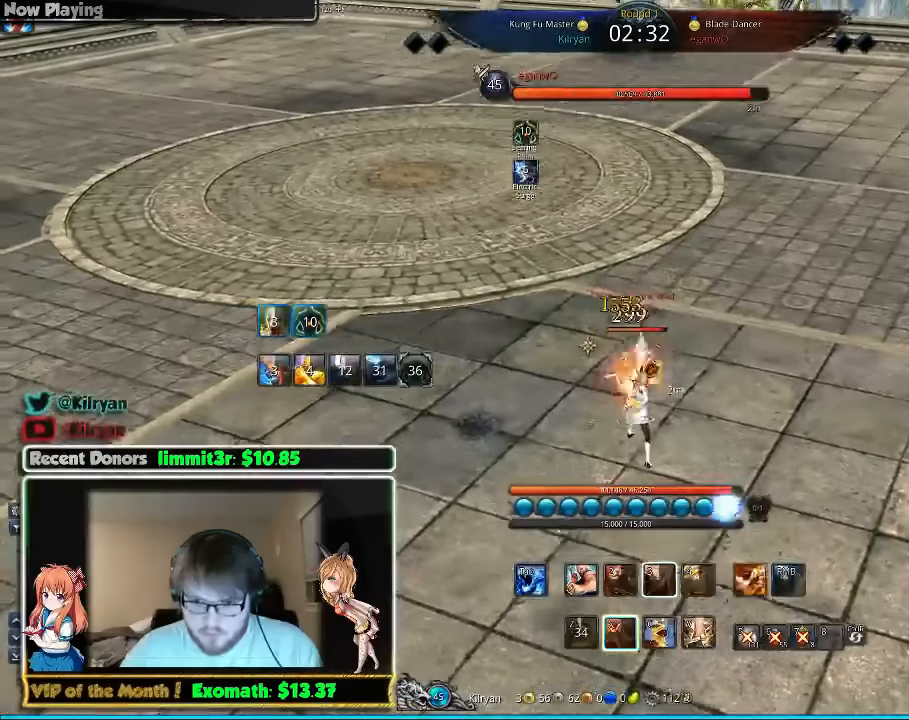
{"keys": [], "mouse": [], "events": [[140, "x", "up"], [240, "v", "down"], [300, "v", "up"], [400, "v", "down"], [440, "v", "up"]]}
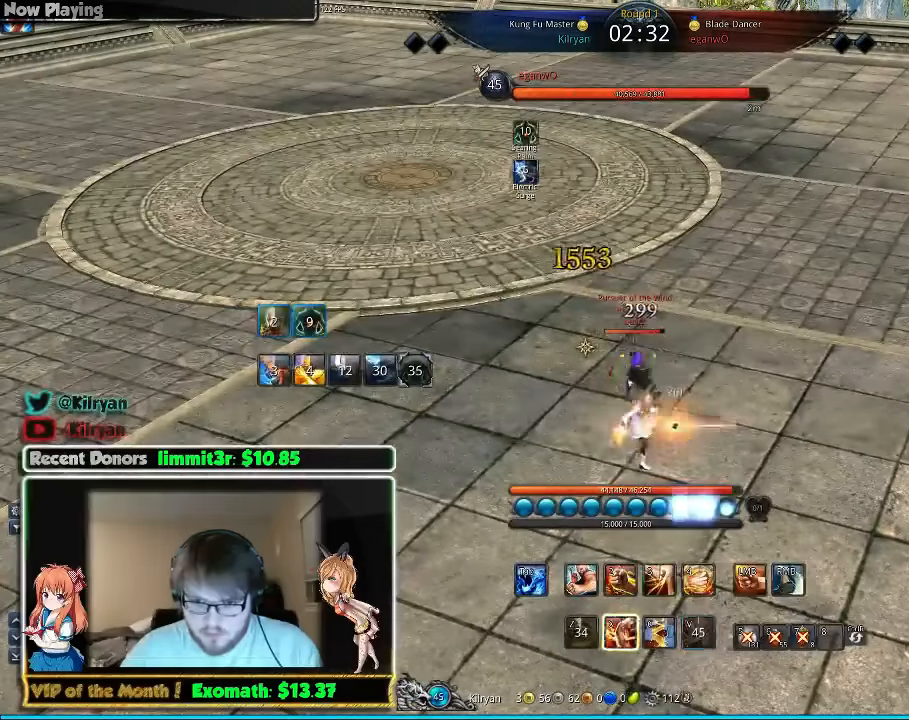
{"keys": [], "mouse": [], "events": [[40, "v", "down"], [160, "v", "up"], [240, "3", "down"], [340, "3", "up"], [400, "3", "down"], [480, "3", "up"]]}
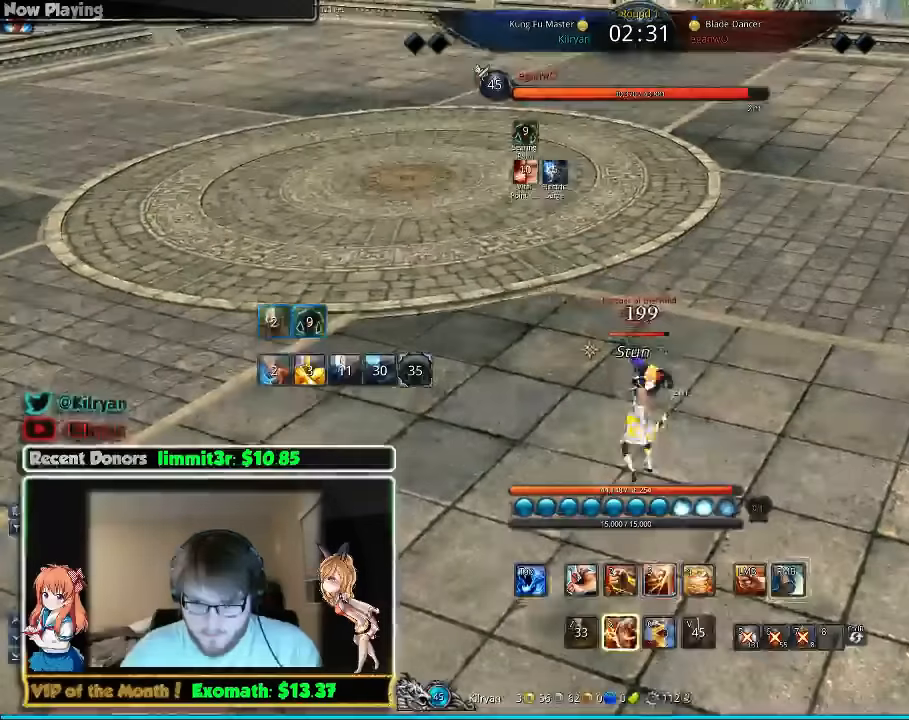
{"keys": [], "mouse": [], "events": [[40, "3", "down"], [100, "3", "up"], [100, "mouse_left", "down"], [180, "f", "down"], [180, "mouse_left", "up"], [300, "f", "up"], [340, "f", "down"], [380, "3", "down"], [400, "f", "up"], [480, "3", "up"]]}
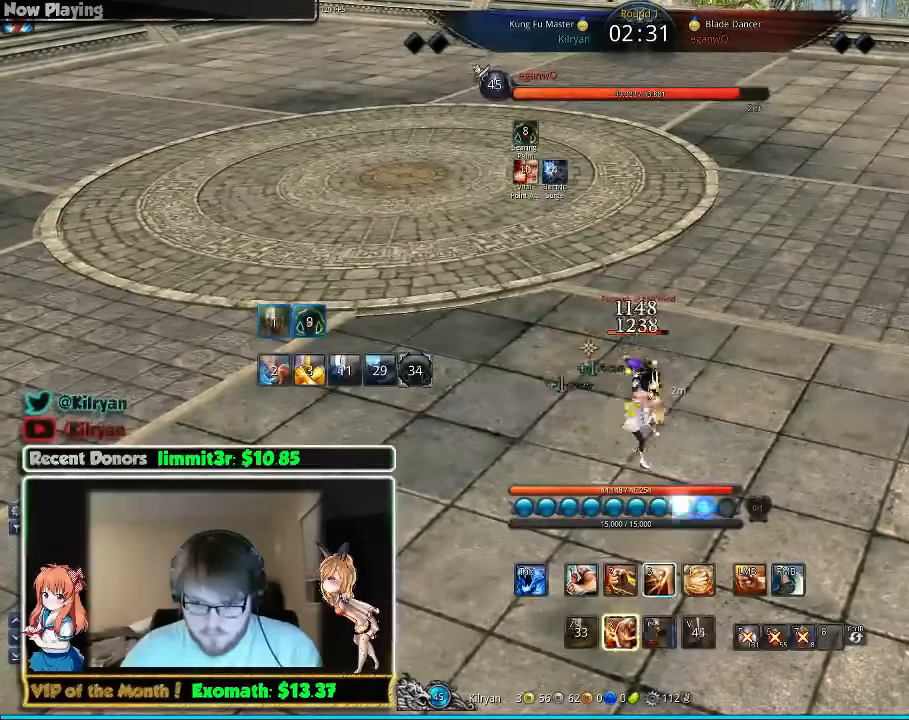
{"keys": ["3"], "mouse": [], "events": [[40, "3", "down"], [100, "3", "up"], [180, "3", "down"], [240, "3", "up"], [320, "3", "down"], [420, "3", "up"], [440, "3", "down"]]}
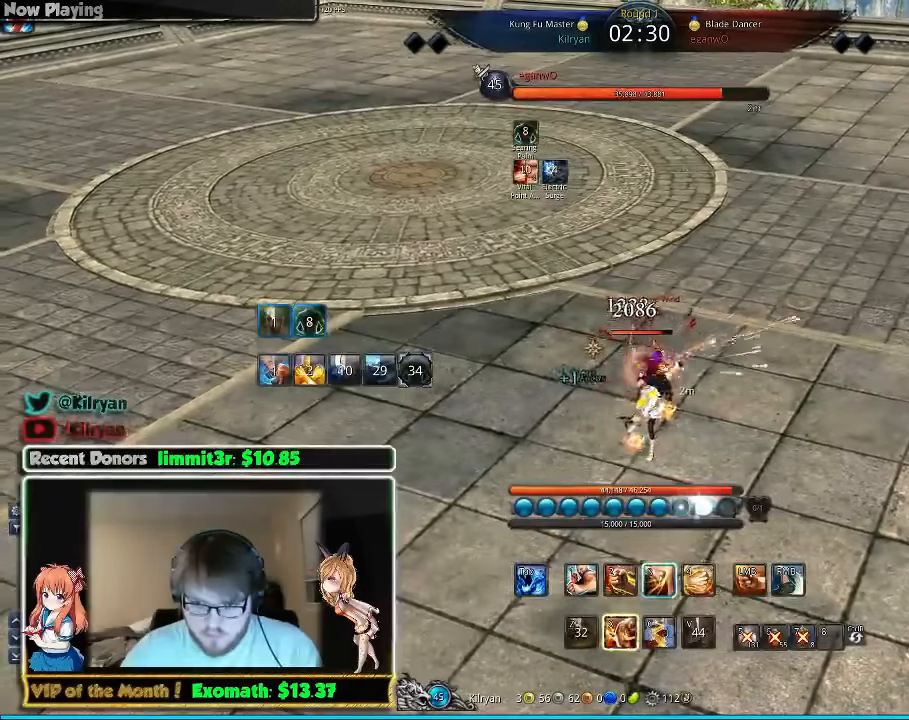
{"keys": ["f"], "mouse": [], "events": [[20, "3", "up"], [80, "3", "down"], [180, "3", "up"], [220, "3", "down"], [320, "mouse_left", "down"], [340, "3", "up"], [380, "mouse_left", "up"], [440, "f", "down"]]}
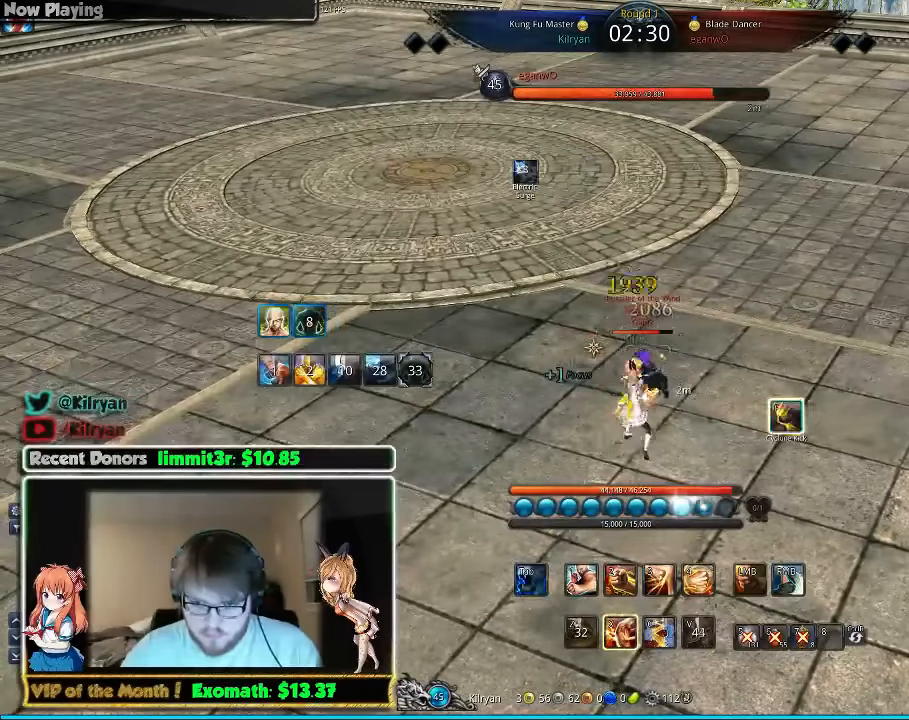
{"keys": ["f"], "mouse": [], "events": [[20, "f", "up"], [80, "f", "down"]]}
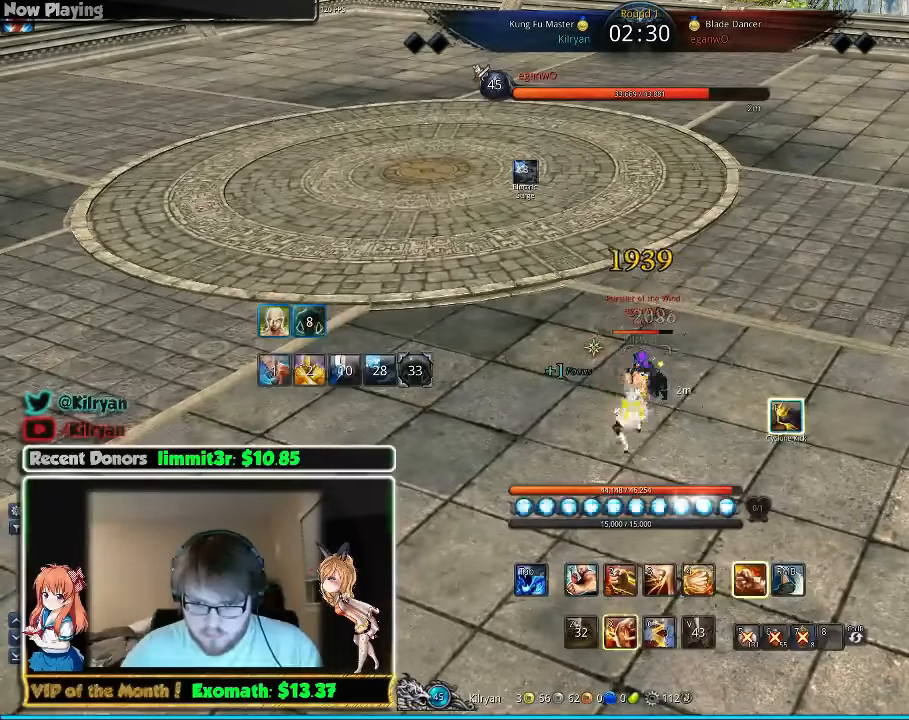
{"keys": ["f"], "mouse": [], "events": [[120, "f", "up"], [180, "mouse_right", "down"], [280, "f", "down"], [280, "mouse_right", "up"], [380, "f", "up"], [380, "mouse_right", "down"], [420, "mouse_right", "up"], [440, "f", "down"]]}
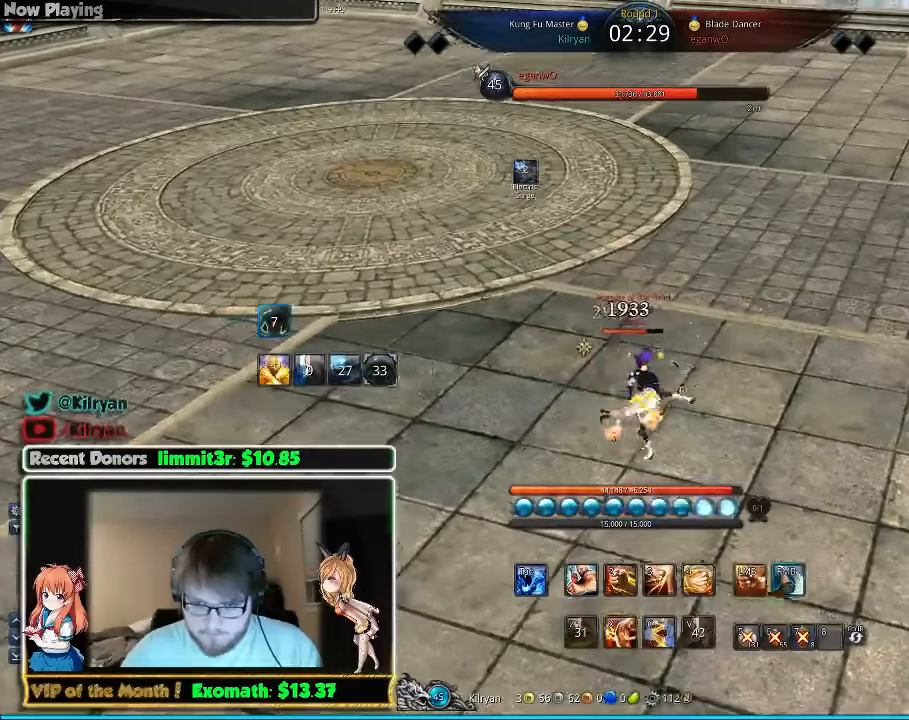
{"keys": [], "mouse": [], "events": [[20, "f", "up"], [20, "mouse_right", "down"], [40, "mouse_right", "up"], [140, "3", "down"], [240, "3", "up"], [320, "3", "down"], [380, "3", "up"]]}
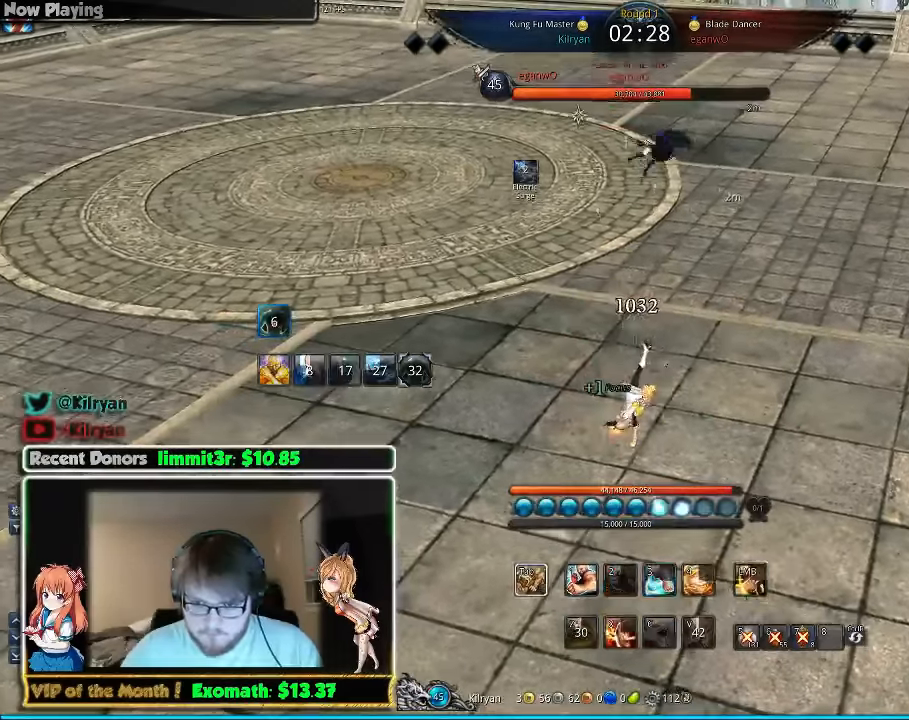
{"keys": [], "mouse": [], "events": [[80, "mouse_left", "down"], [140, "mouse_left", "up"], [220, "mouse_left", "down"], [320, "mouse_left", "up"], [380, "mouse_left", "down"], [480, "mouse_left", "up"]]}
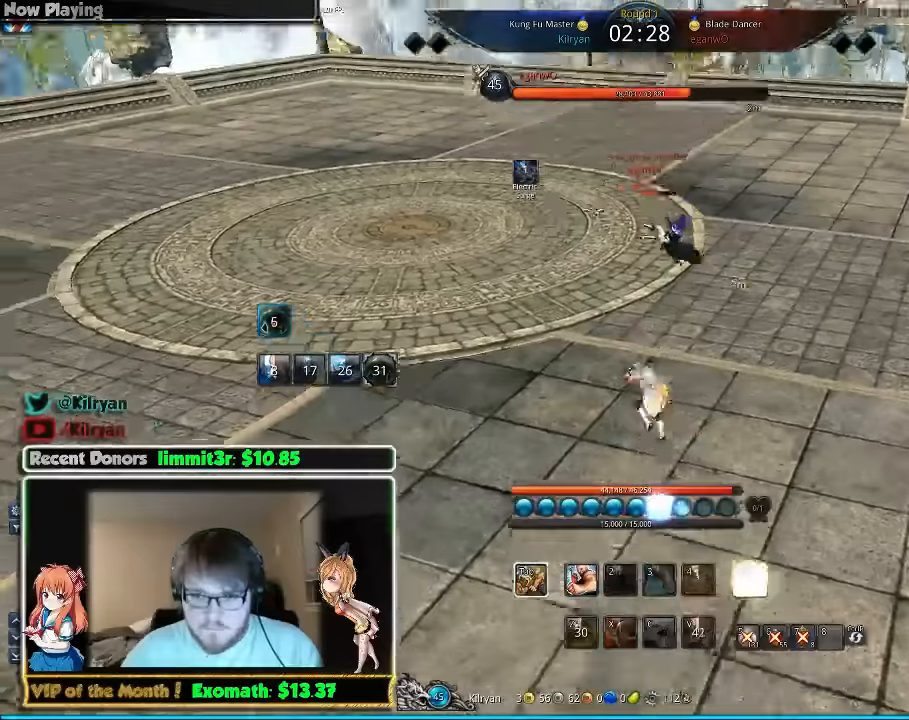
{"keys": [], "mouse": [], "events": [[40, "mouse_left", "down"], [140, "mouse_left", "up"], [220, "mouse_left", "down"], [320, "mouse_left", "up"], [420, "mouse_left", "down"], [440, "mouse_left", "up"]]}
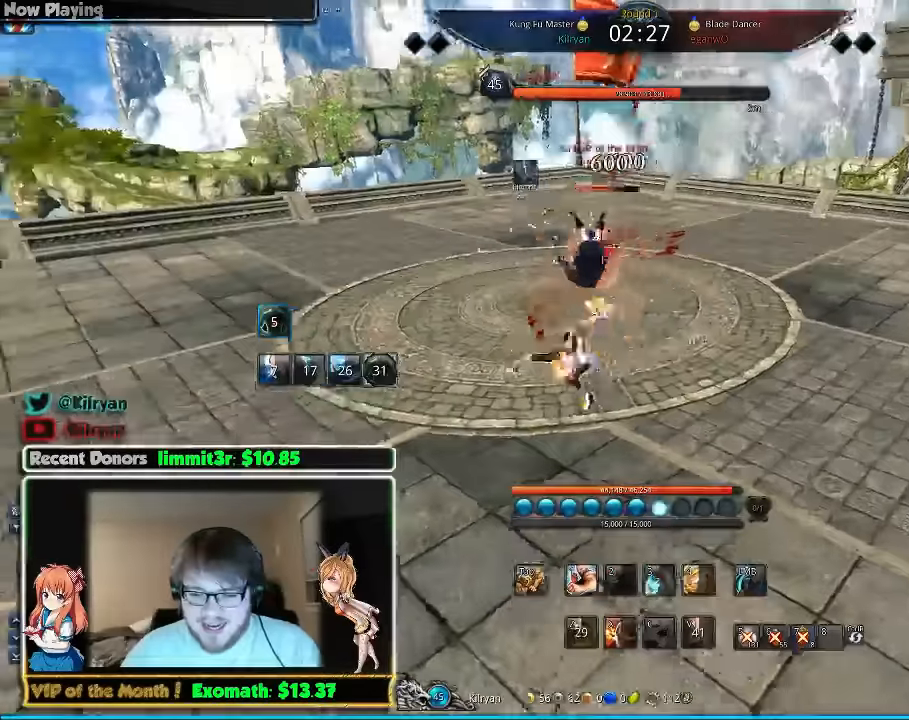
{"keys": [], "mouse": ["left"], "events": [[80, "mouse_left", "down"], [140, "mouse_left", "up"], [240, "mouse_left", "down"], [320, "mouse_left", "up"], [420, "mouse_left", "down"]]}
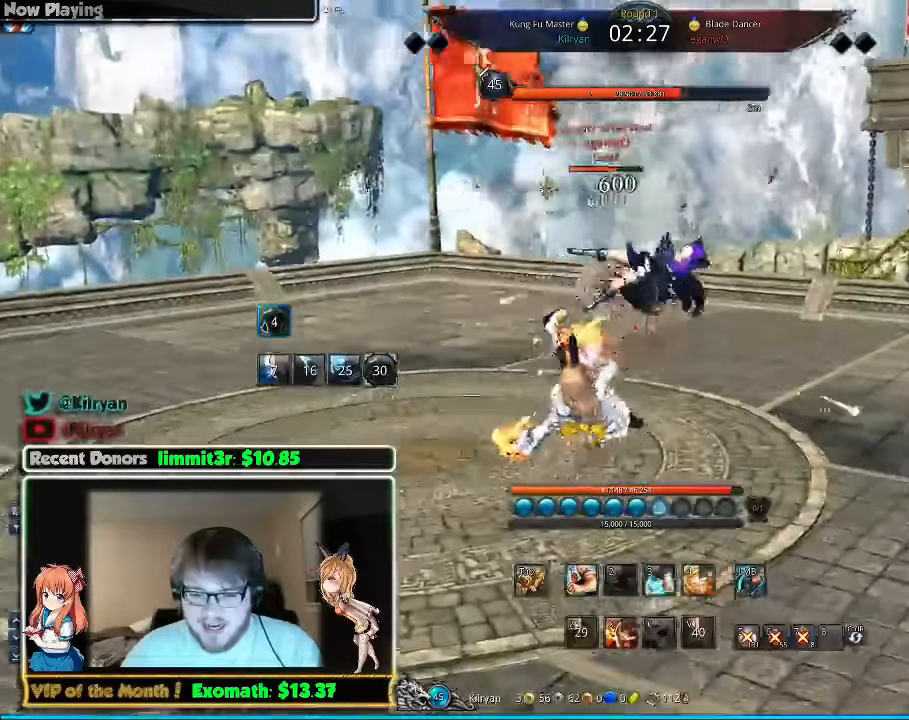
{"keys": [], "mouse": ["left"], "events": [[20, "mouse_left", "up"], [80, "mouse_left", "down"], [180, "mouse_left", "up"], [280, "mouse_left", "down"], [340, "mouse_left", "up"], [440, "mouse_left", "down"]]}
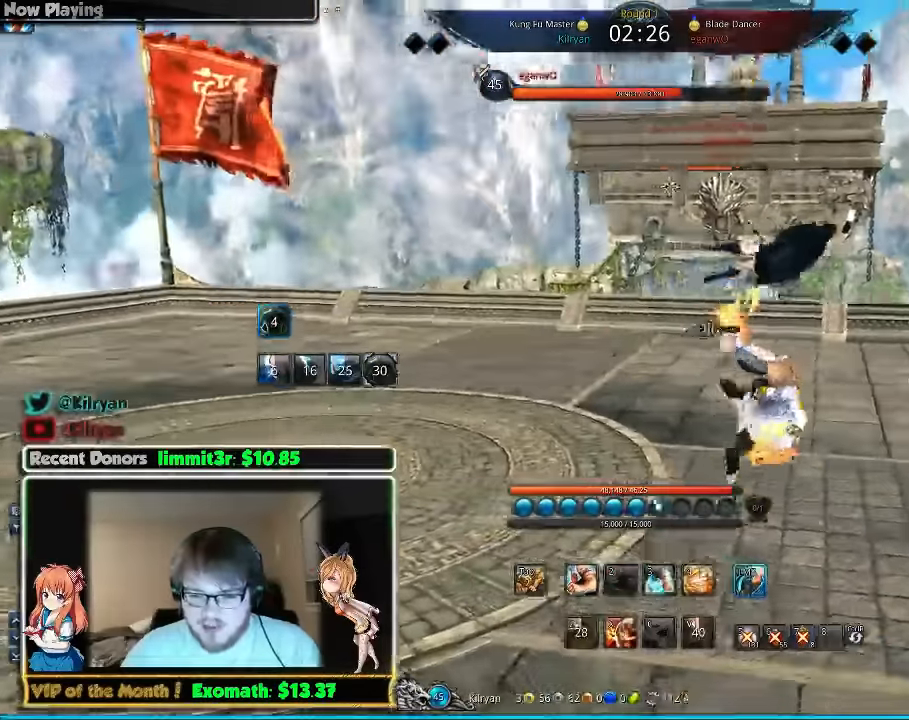
{"keys": [], "mouse": ["left"], "events": [[40, "mouse_left", "up"], [120, "mouse_left", "down"], [240, "mouse_left", "up"], [320, "mouse_left", "down"], [420, "mouse_left", "up"], [480, "mouse_left", "down"]]}
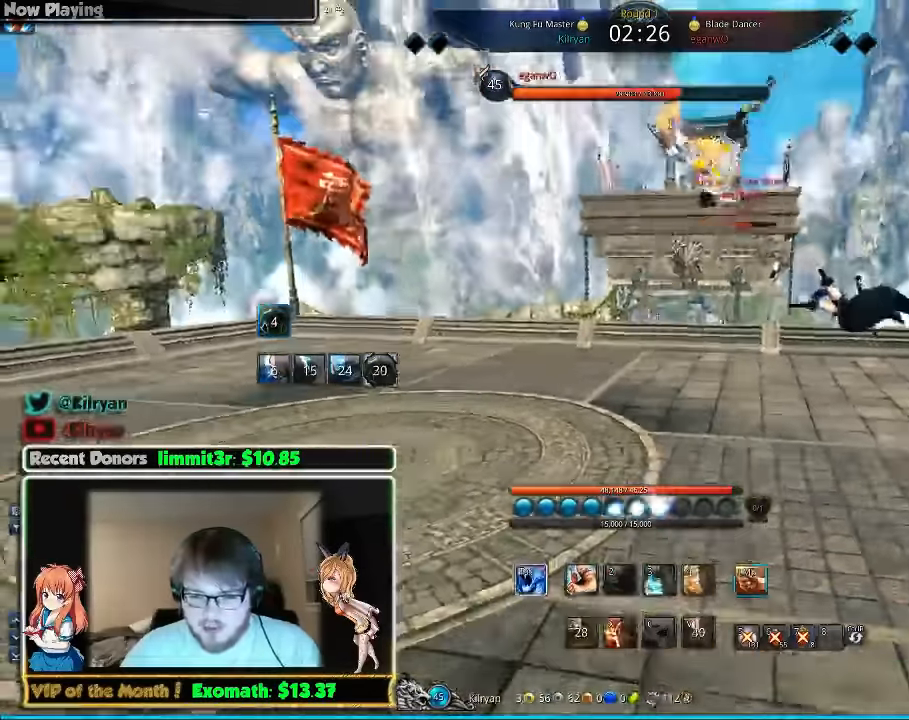
{"keys": [], "mouse": [], "events": [[80, "mouse_left", "up"], [180, "mouse_left", "down"], [300, "mouse_left", "up"]]}
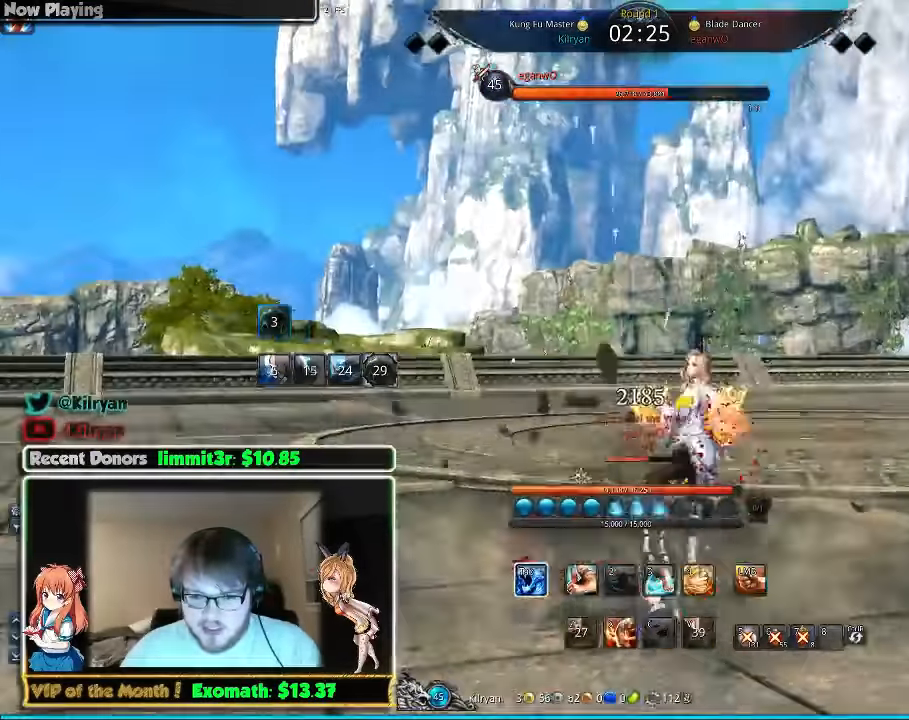
{"keys": ["a", "s"], "mouse": [], "events": [[380, "s", "down"], [480, "a", "down"]]}